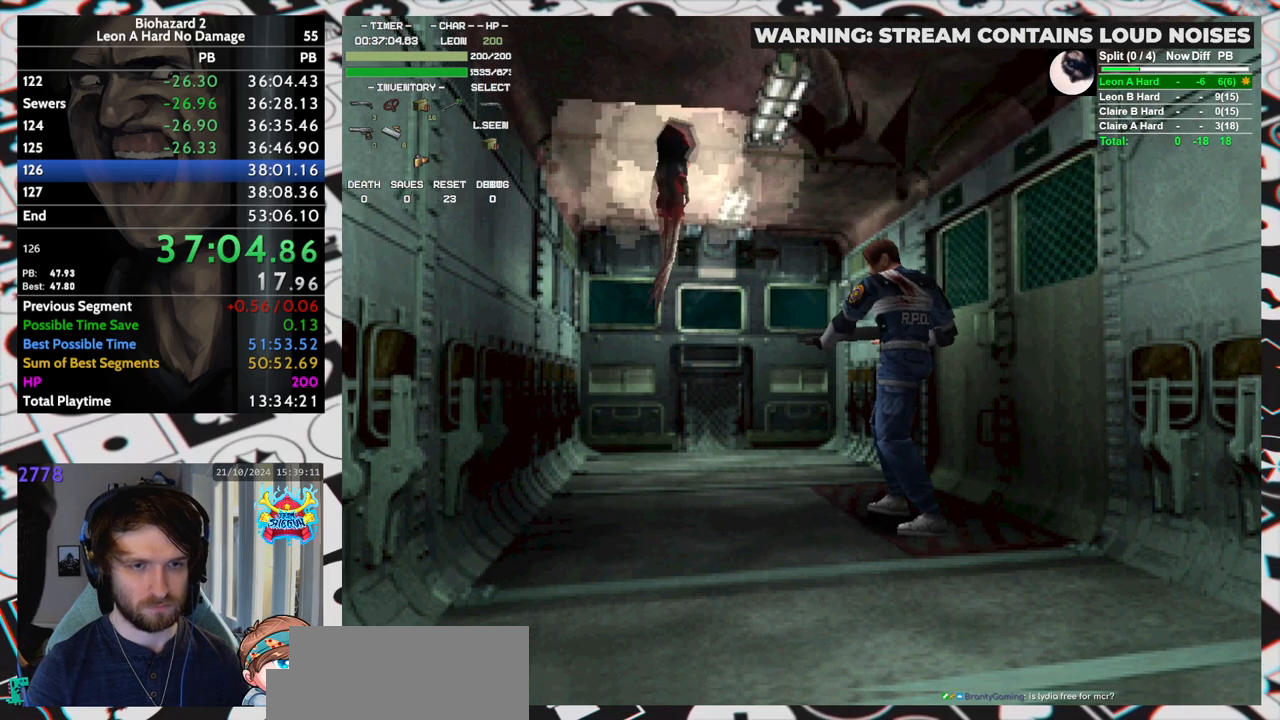
Gameplay with keyboard; each line is a JSON object with the keys held at the frame after it. "events" lists presses ("down") and releases ("up") of "aim", "dic", "down", "inv", "left", "right", "run", "skip", "up" and "yep" between this image and that frame as [ms after this image, input, new state], when the widget could be followed in between. No other keys are recorded. Mouse input is not recorded. Key names are as the overlay labels them; some are game actions (e.g. jump) rather than physical keys. Not read: f9.
{"keys": ["aim"], "events": [[200, "yep", "down"], [433, "yep", "up"]]}
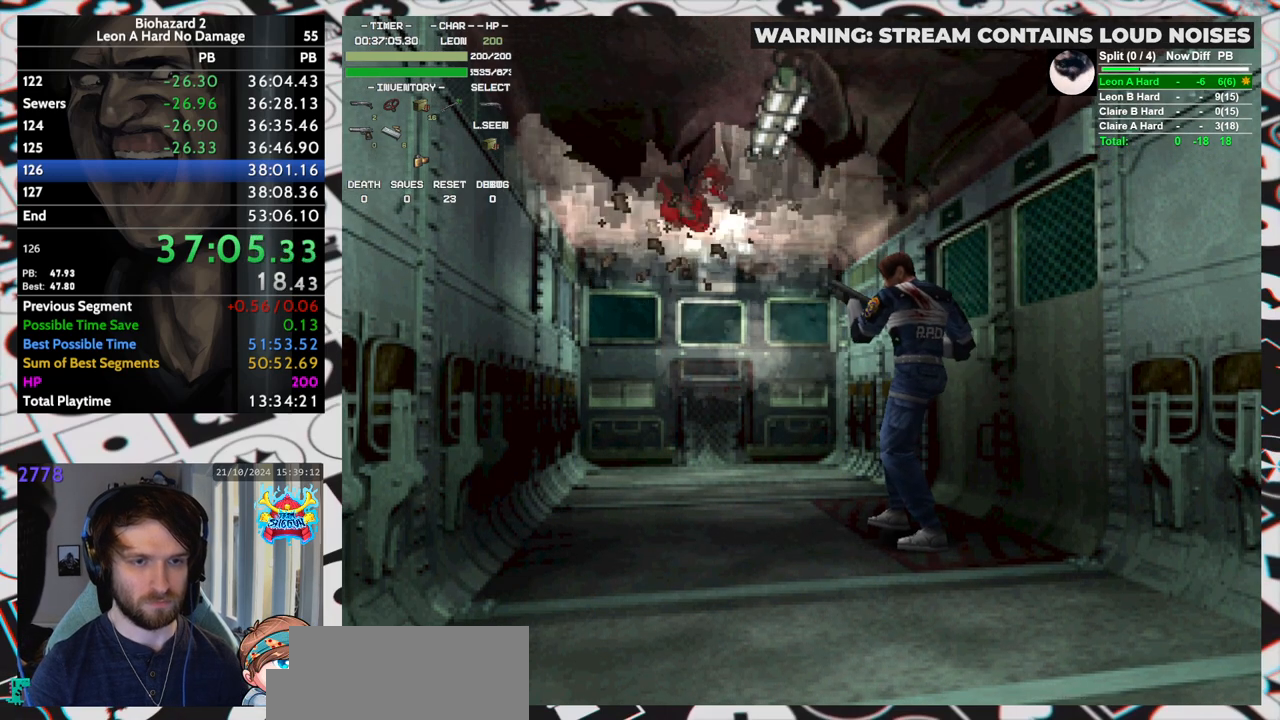
{"keys": [], "events": [[267, "aim", "up"]]}
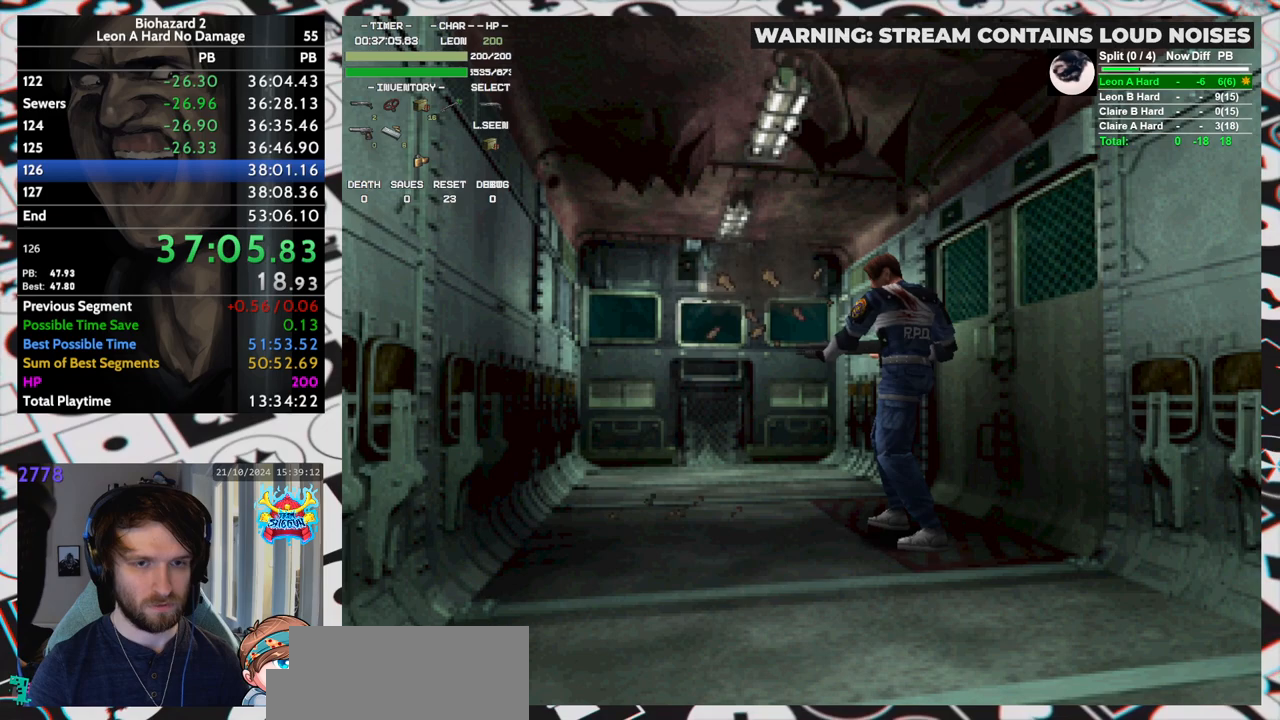
{"keys": ["left"], "events": [[317, "left", "down"]]}
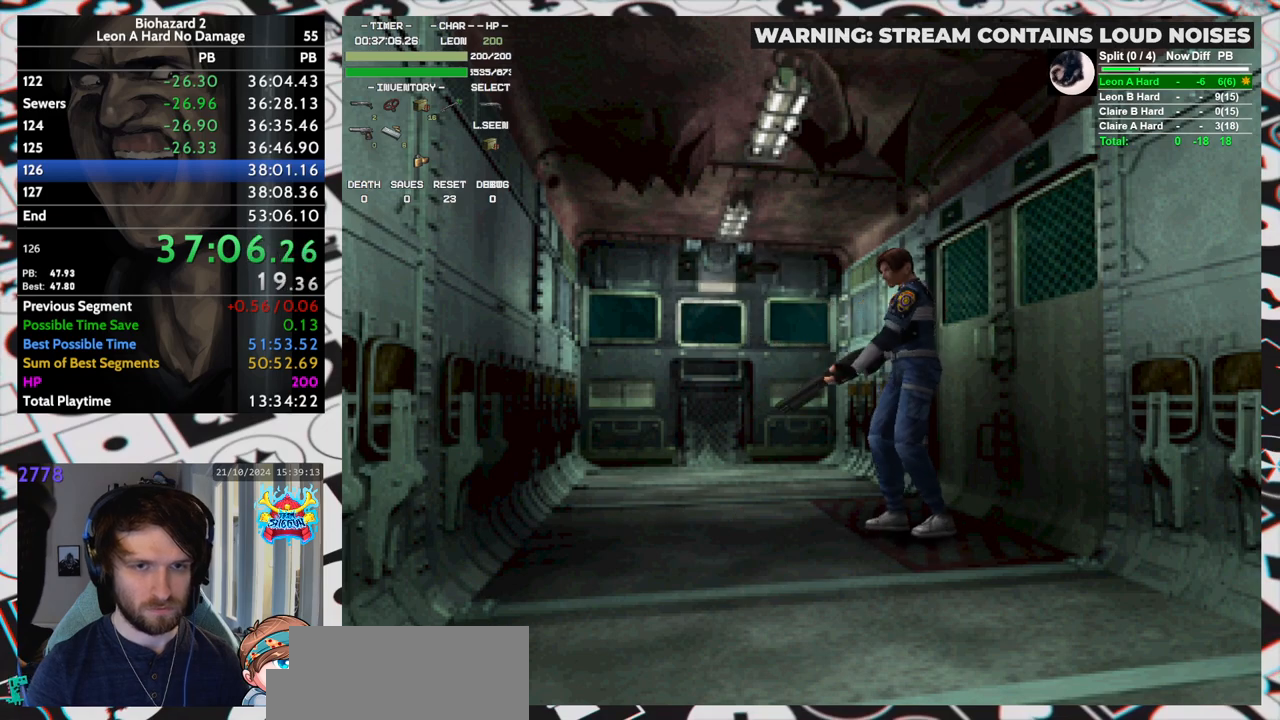
{"keys": [], "events": [[100, "left", "up"]]}
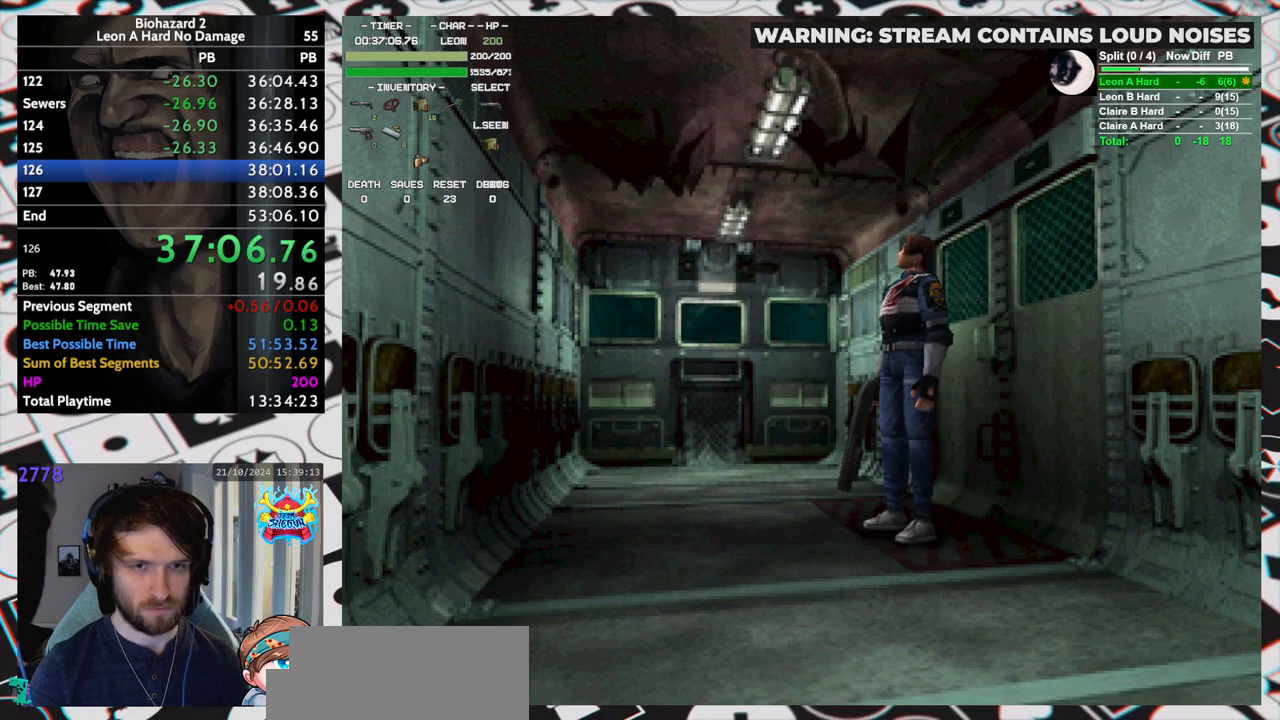
{"keys": ["up"], "events": [[400, "up", "down"]]}
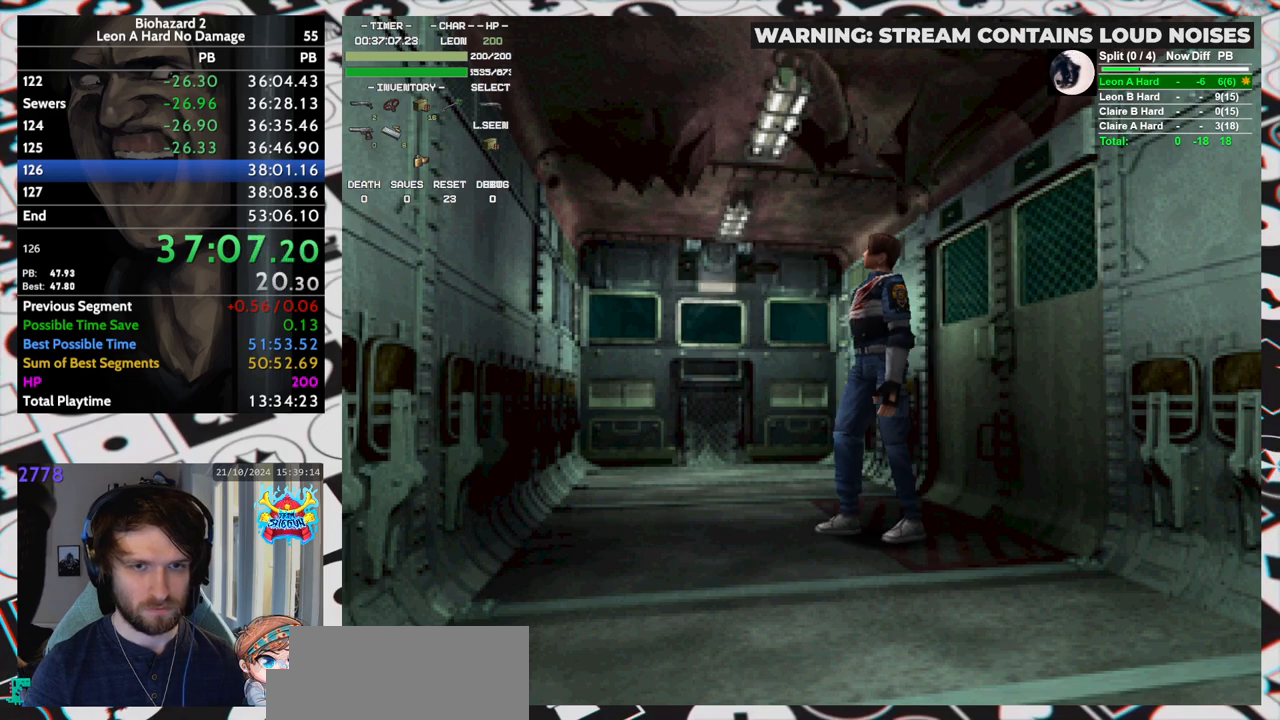
{"keys": ["up"], "events": []}
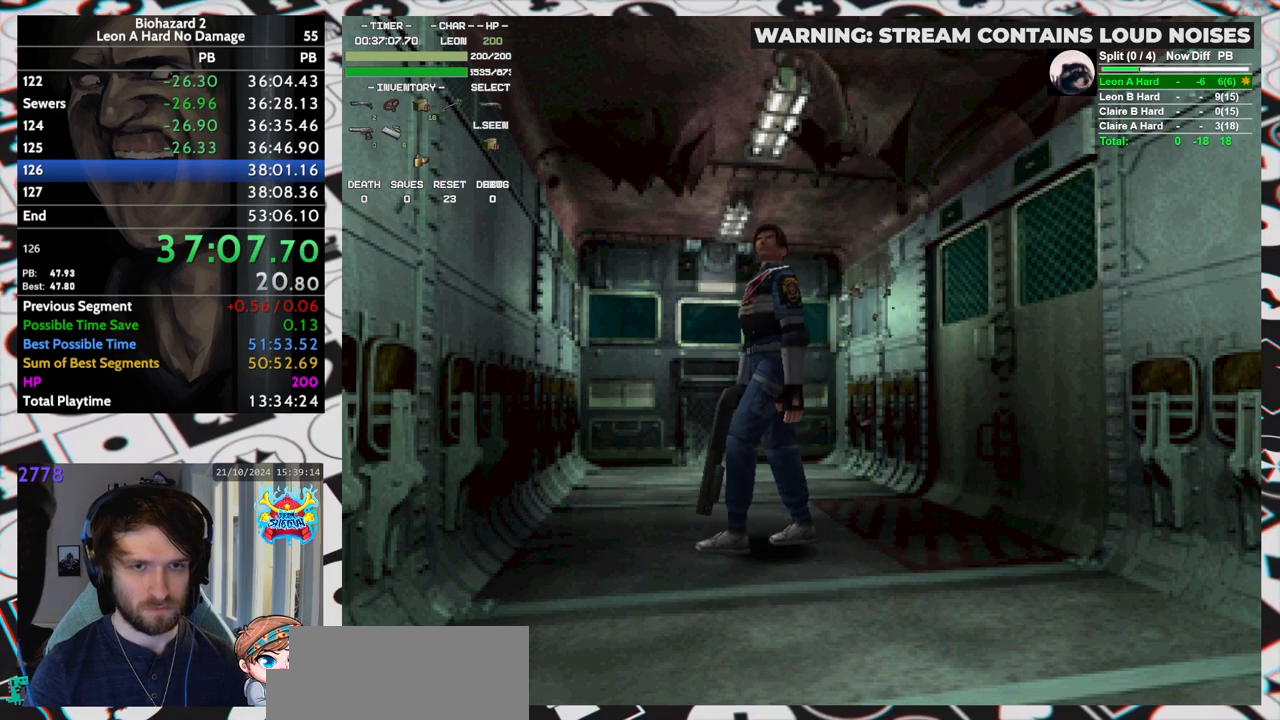
{"keys": ["up"], "events": []}
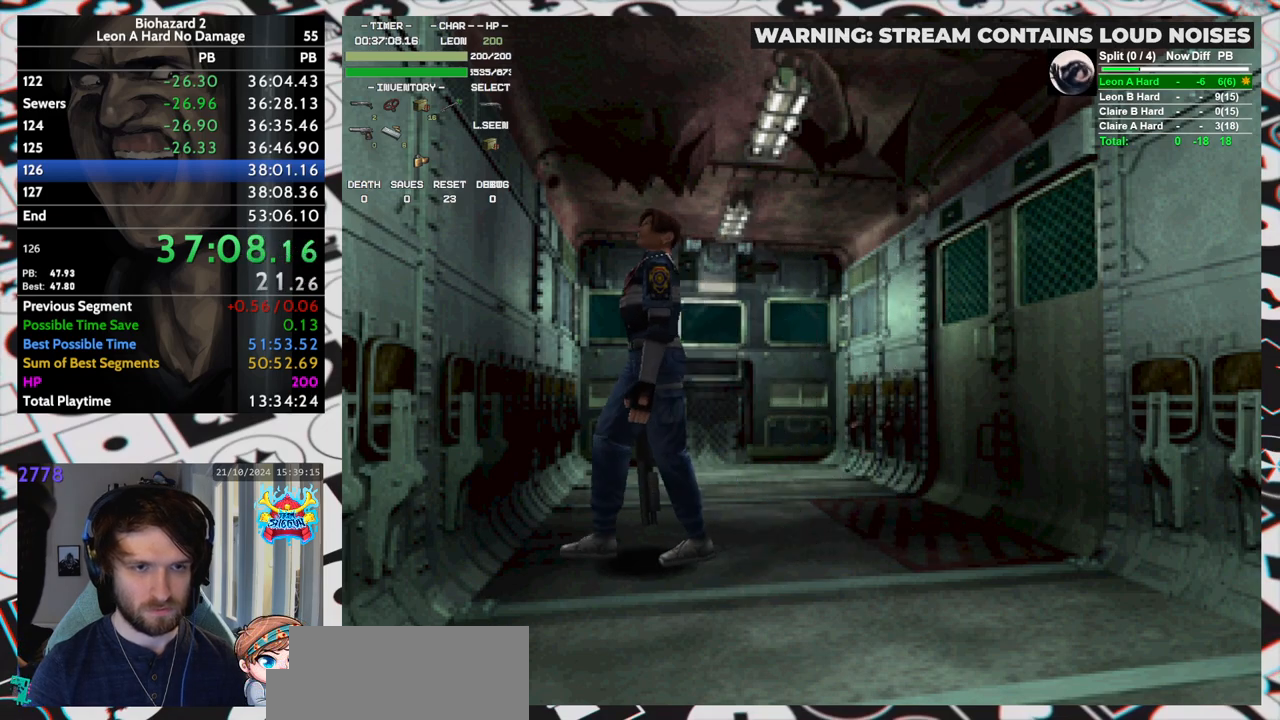
{"keys": ["aim"], "events": [[117, "aim", "down"], [117, "up", "up"]]}
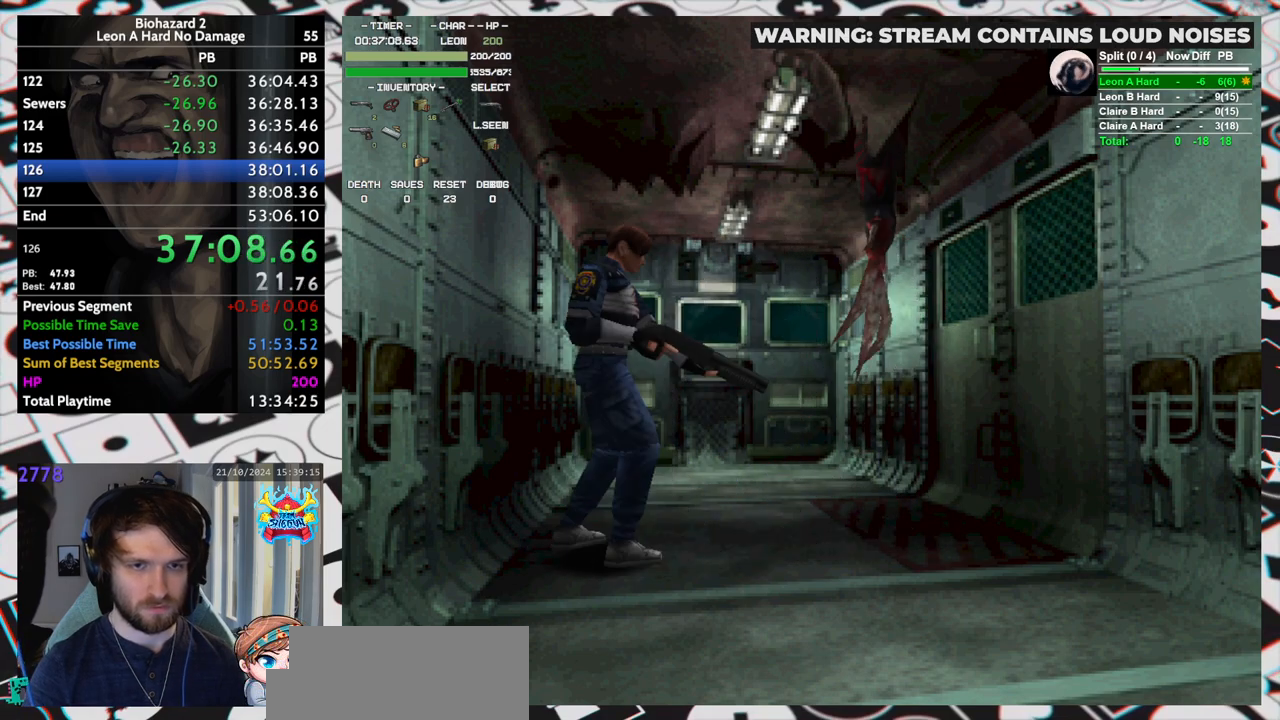
{"keys": ["aim"], "events": [[133, "yep", "down"], [417, "yep", "up"]]}
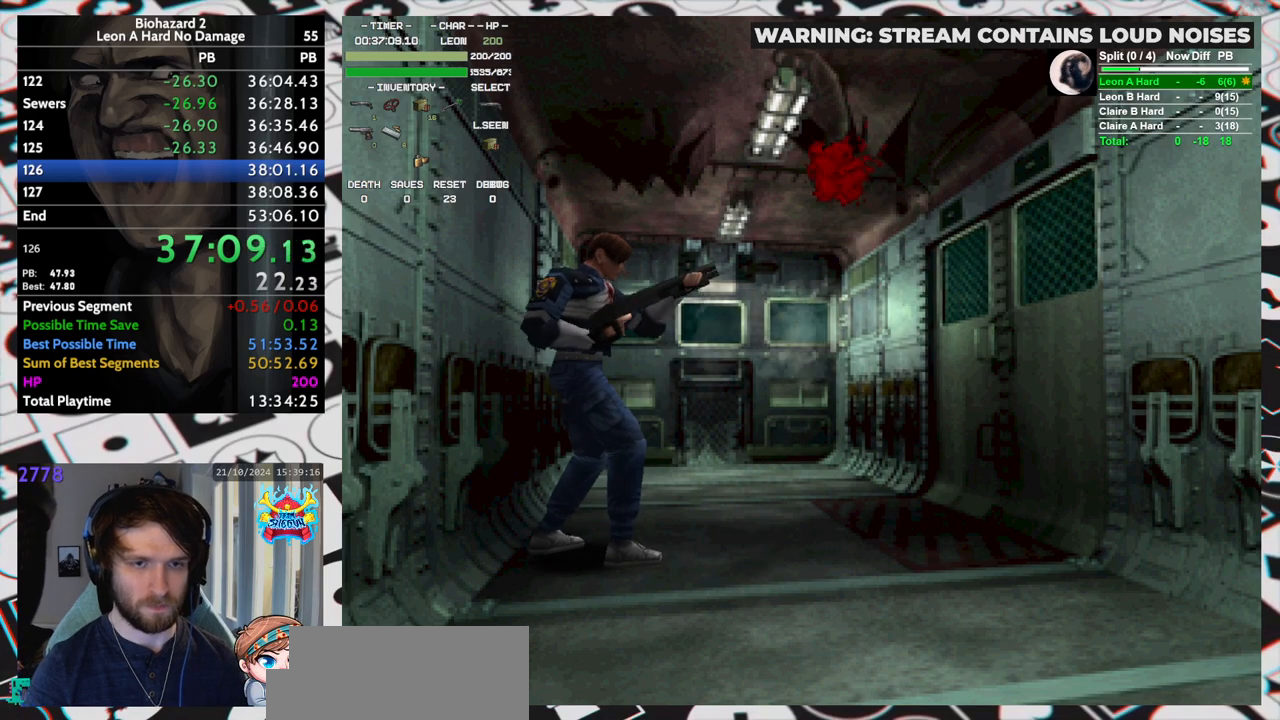
{"keys": [], "events": [[100, "aim", "up"]]}
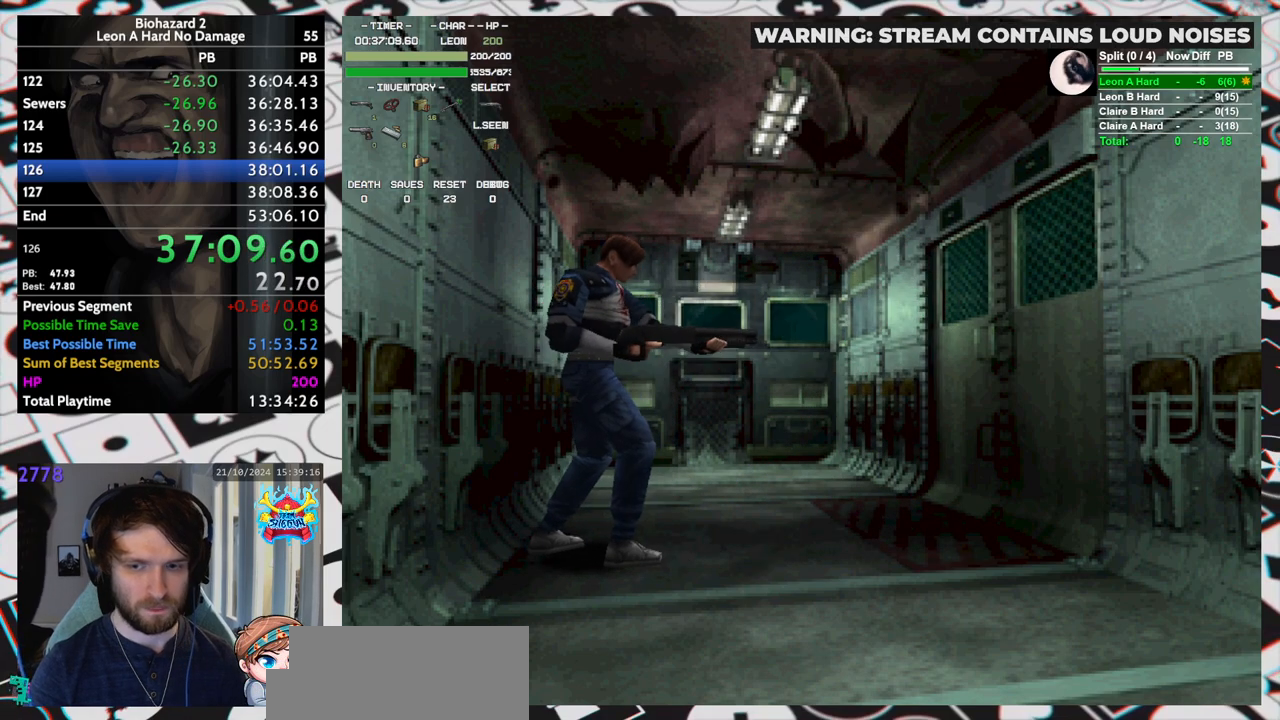
{"keys": [], "events": []}
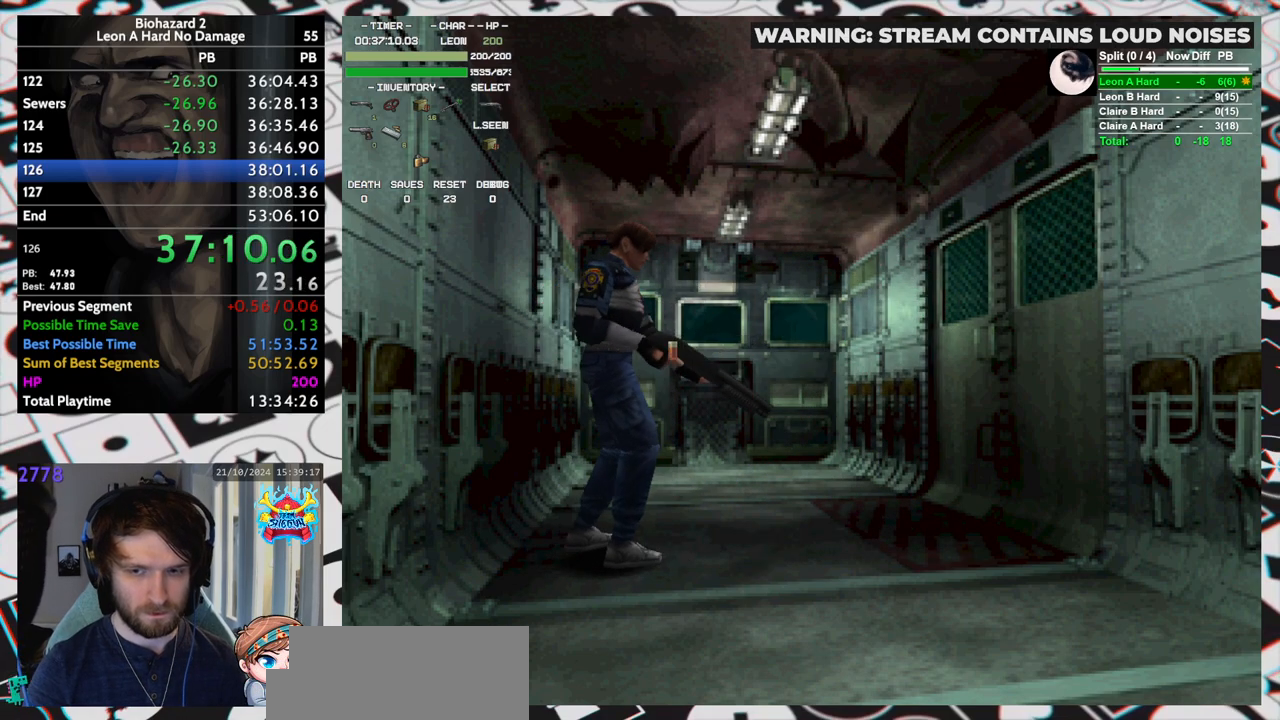
{"keys": [], "events": []}
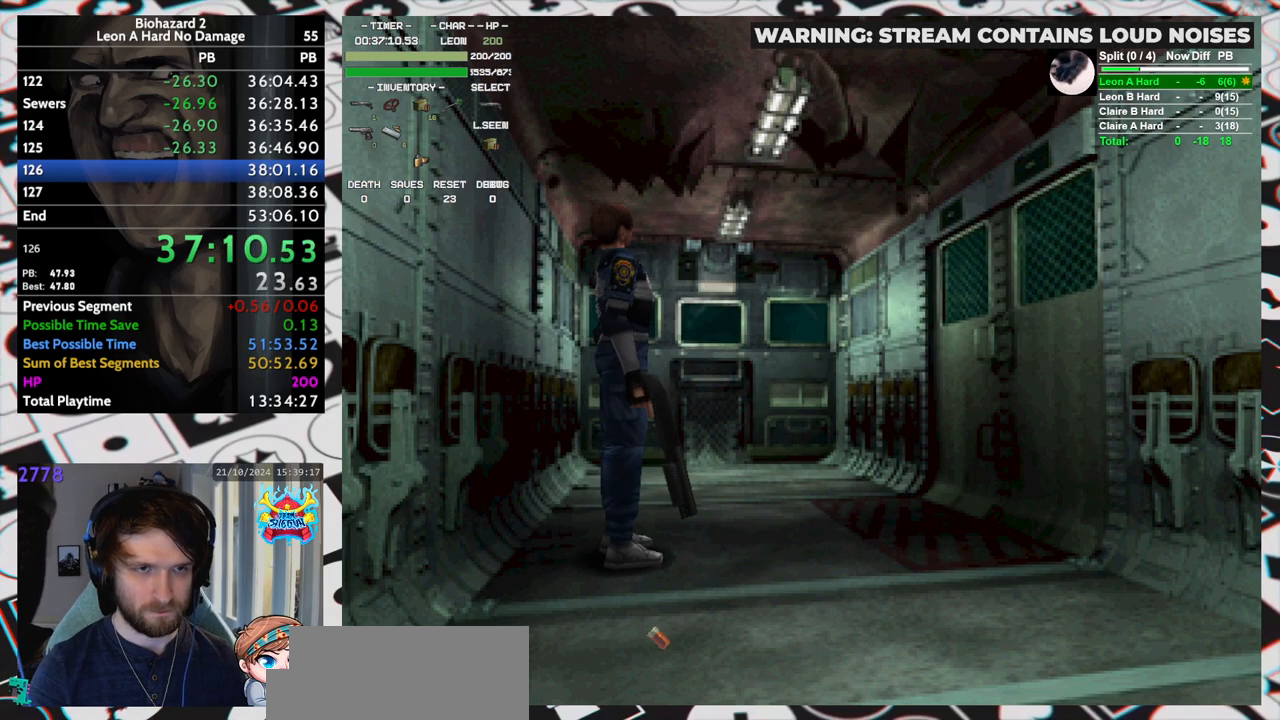
{"keys": ["up"], "events": [[433, "up", "down"]]}
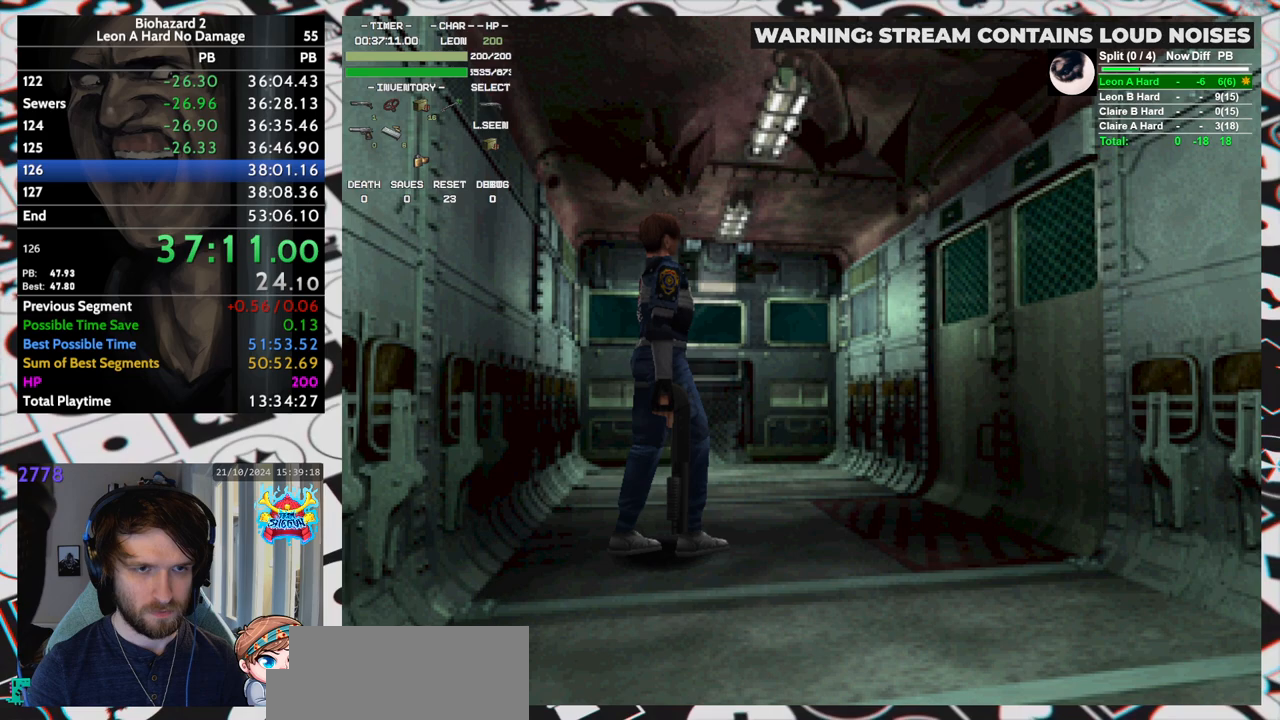
{"keys": ["up"], "events": []}
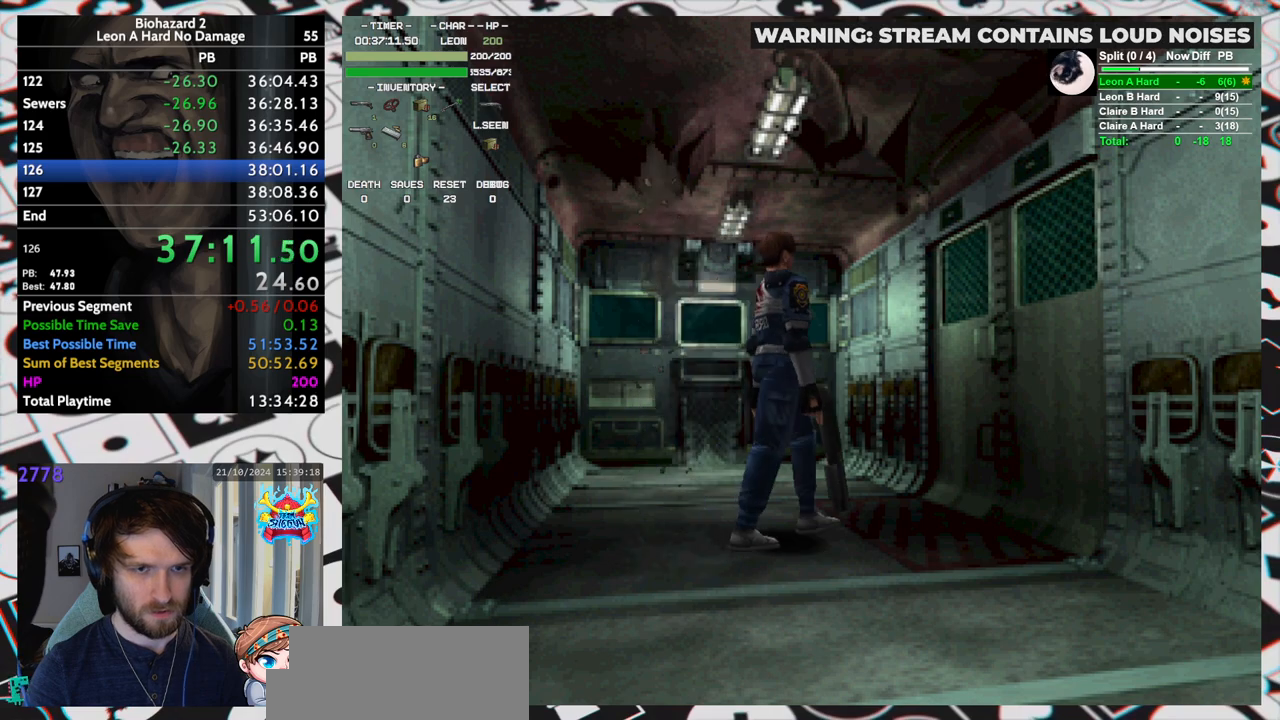
{"keys": ["up"], "events": []}
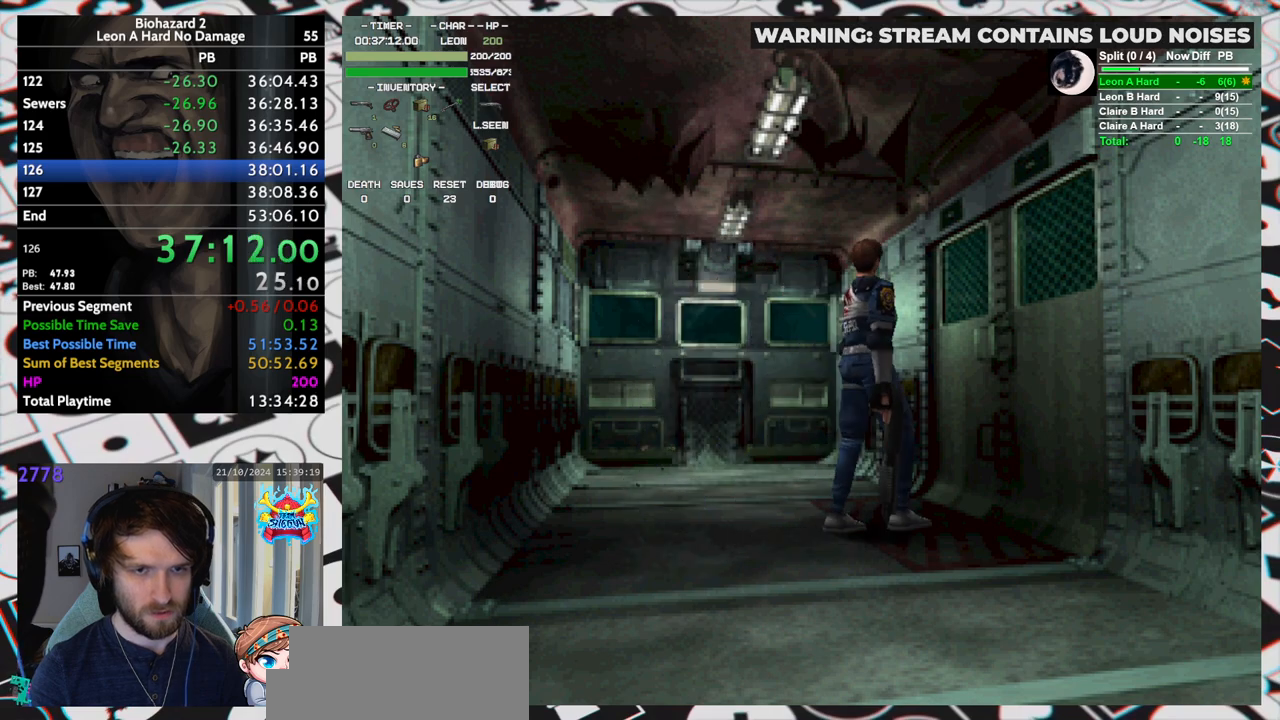
{"keys": ["aim"], "events": [[150, "aim", "down"], [150, "up", "up"]]}
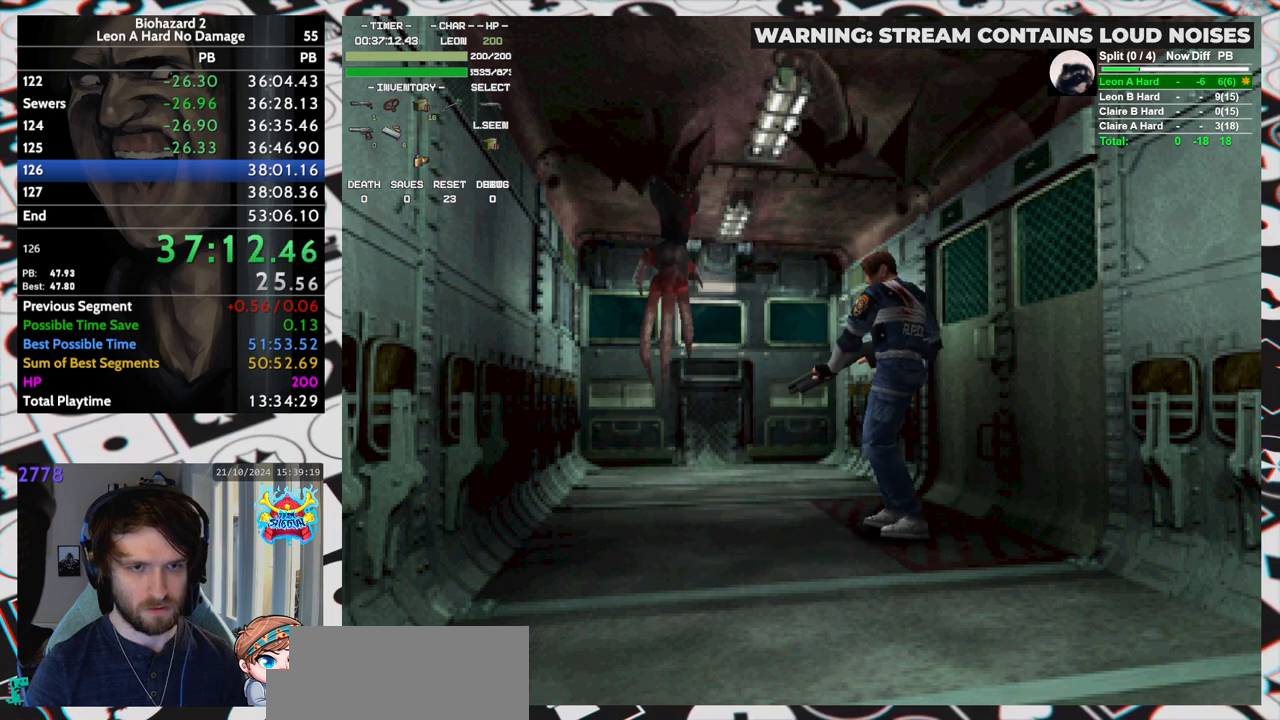
{"keys": [], "events": [[167, "yep", "down"], [350, "yep", "up"], [400, "aim", "up"]]}